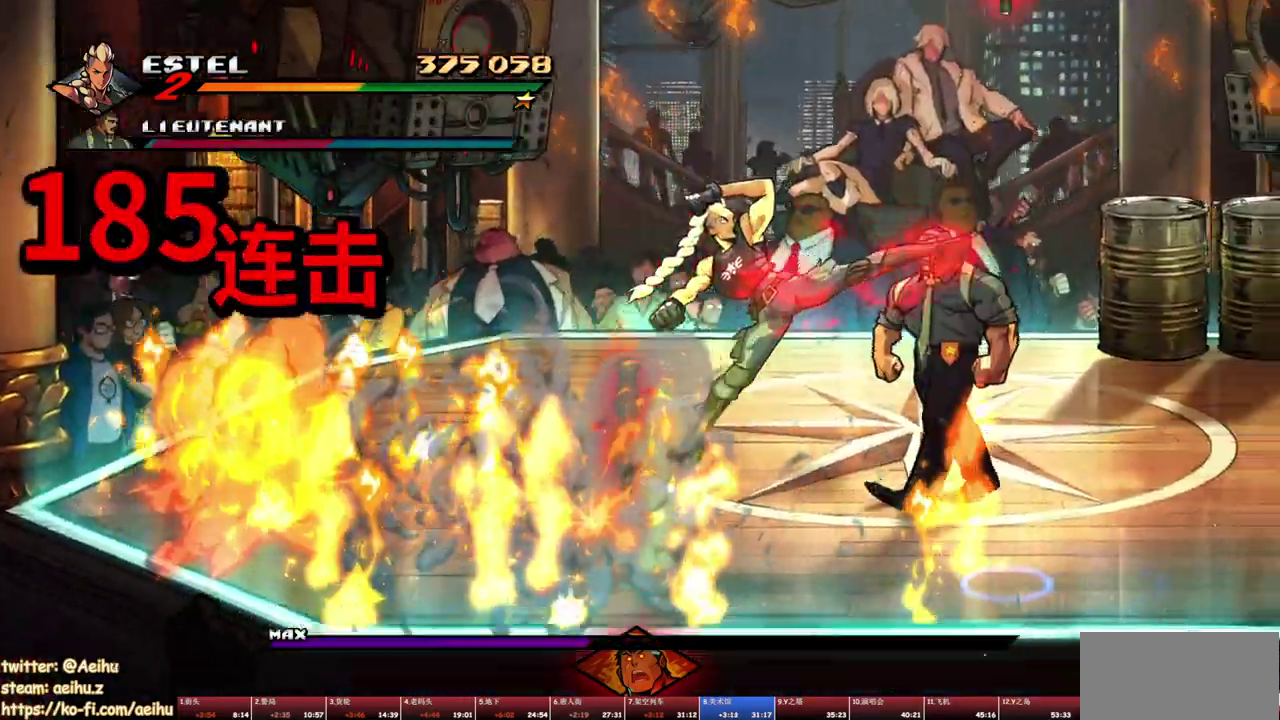
Gameplay with a controller (PlayStation layout); each line is a JSON object with the inputs held at the frame after it. "events" lists button and stick changes between this image and that frame as [ms after this image, input, new state], when the widget could be followed in between. Not read: CROSS L3 R1 R3 left_stick right_stick.
{"buttons": ["SQUARE", "DPAD_RIGHT"]}
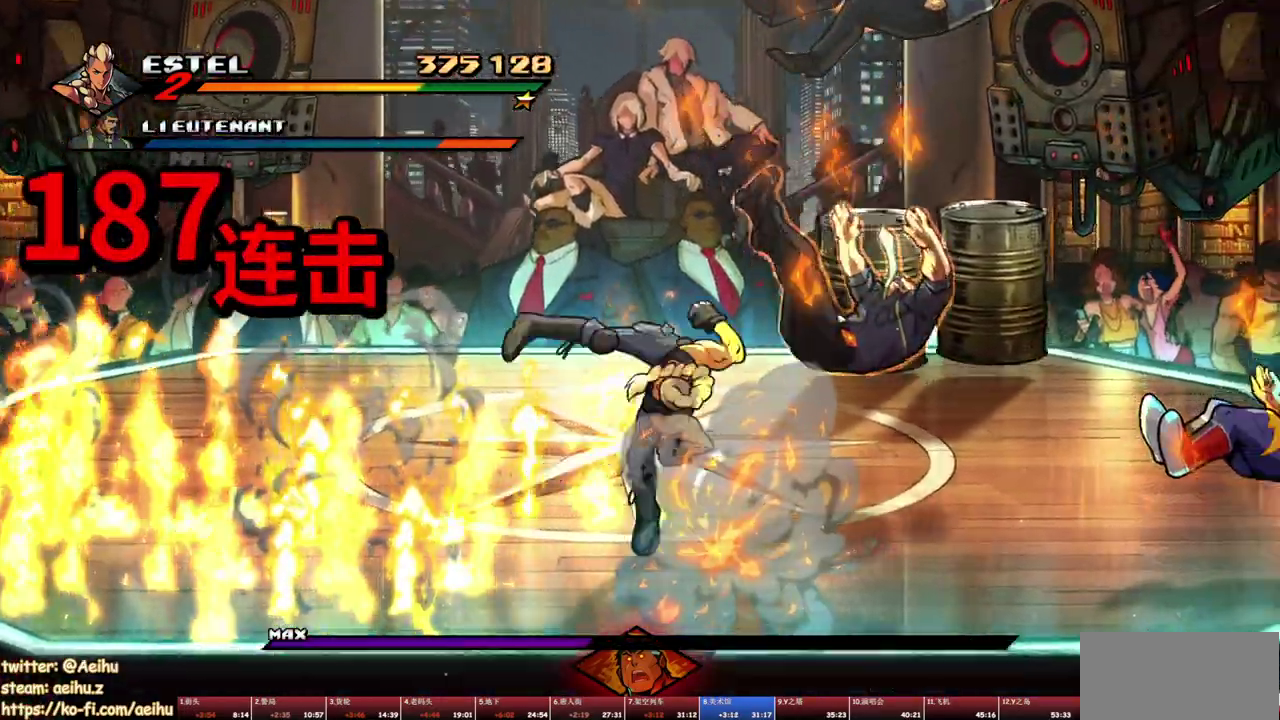
{"buttons": ["SQUARE", "DPAD_RIGHT"], "events": [[150, "DPAD_RIGHT", "up"], [217, "DPAD_RIGHT", "down"], [317, "DPAD_RIGHT", "up"], [333, "SQUARE", "up"], [367, "DPAD_RIGHT", "down"], [383, "SQUARE", "down"]]}
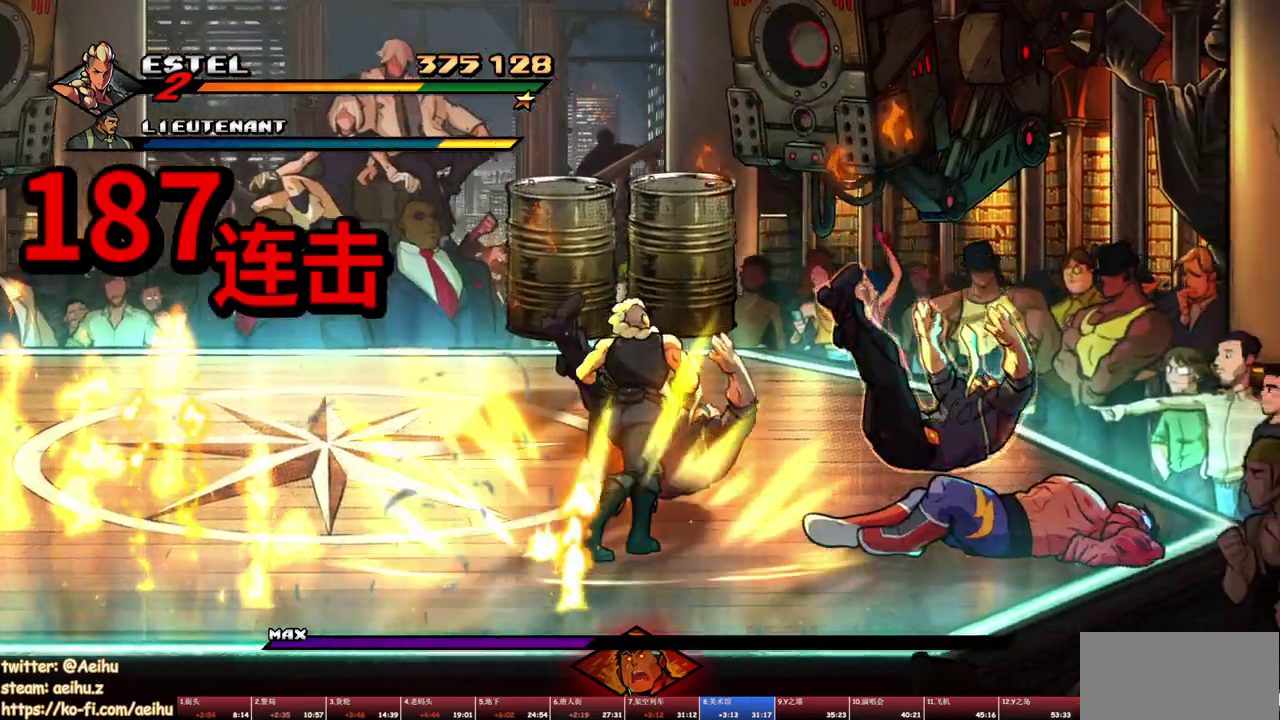
{"buttons": ["SQUARE"], "events": [[233, "DPAD_RIGHT", "up"]]}
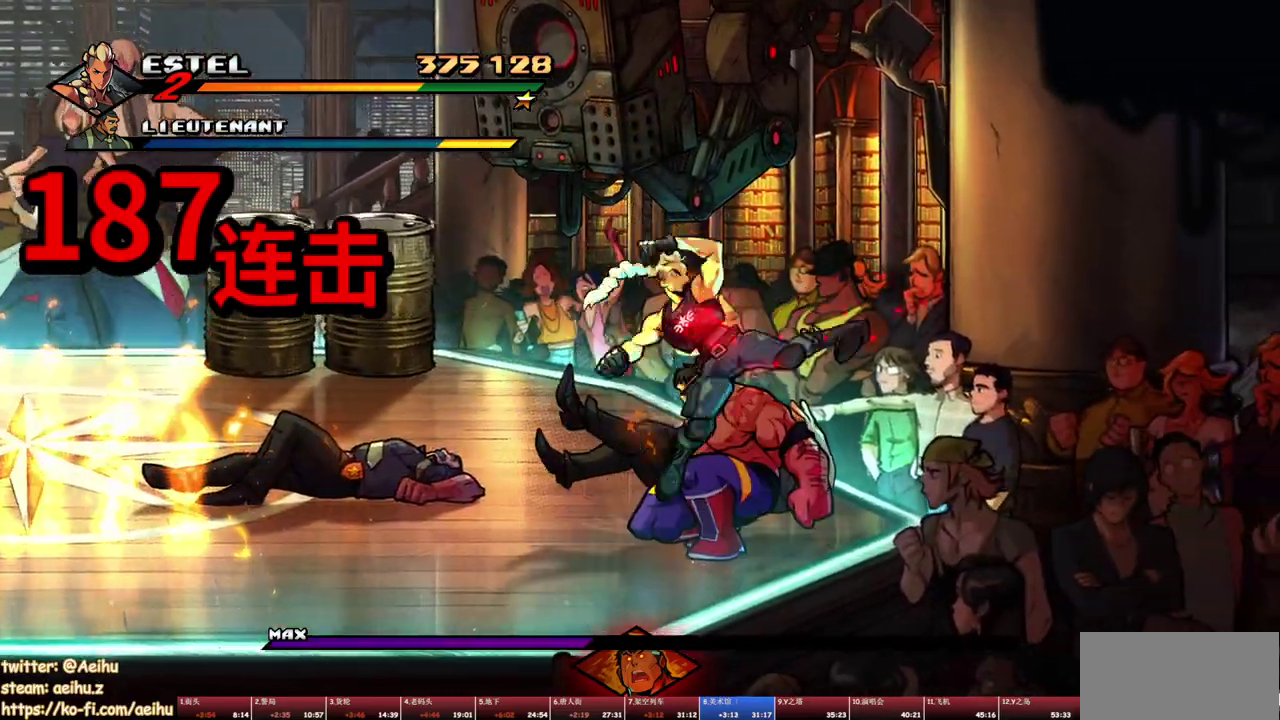
{"buttons": ["SQUARE", "DPAD_RIGHT"], "events": [[100, "DPAD_RIGHT", "down"], [100, "SQUARE", "up"], [167, "SQUARE", "down"], [250, "SQUARE", "up"], [283, "DPAD_RIGHT", "up"], [300, "SQUARE", "down"], [350, "DPAD_RIGHT", "down"], [417, "DPAD_RIGHT", "up"], [483, "DPAD_RIGHT", "down"]]}
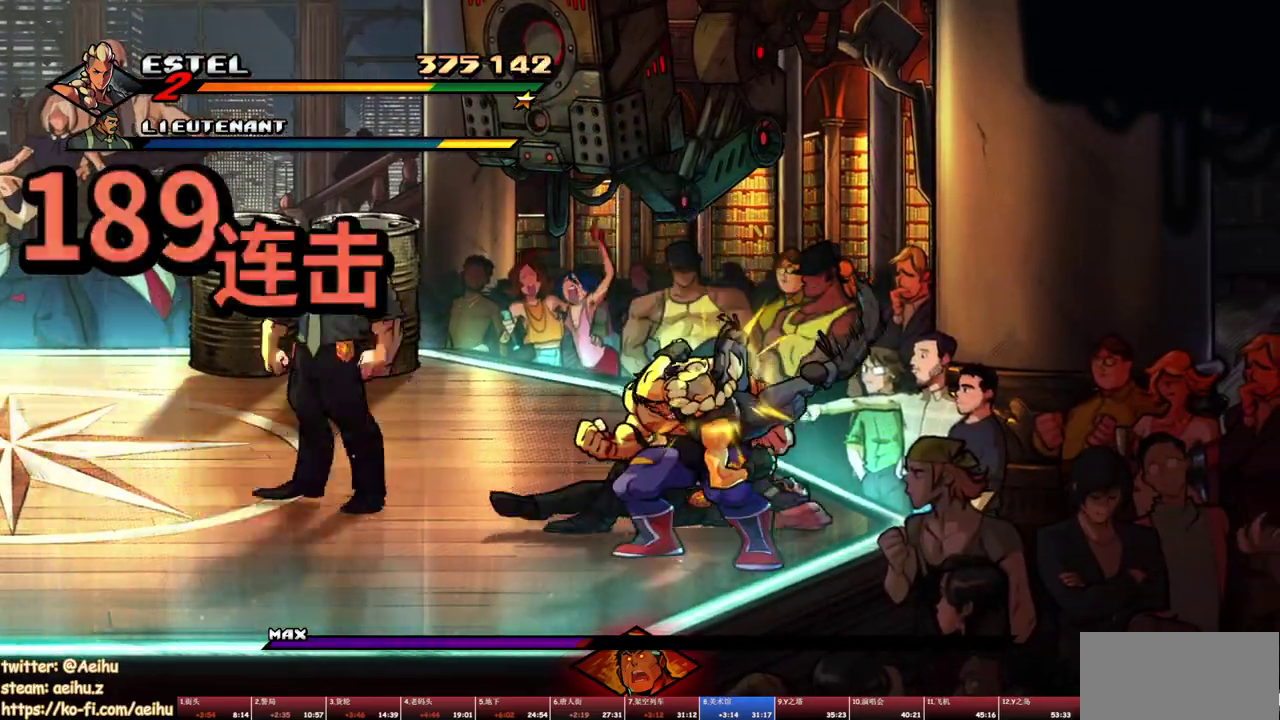
{"buttons": ["SQUARE", "DPAD_RIGHT"], "events": [[50, "DPAD_RIGHT", "up"], [100, "DPAD_RIGHT", "down"], [167, "DPAD_RIGHT", "up"], [217, "DPAD_RIGHT", "down"]]}
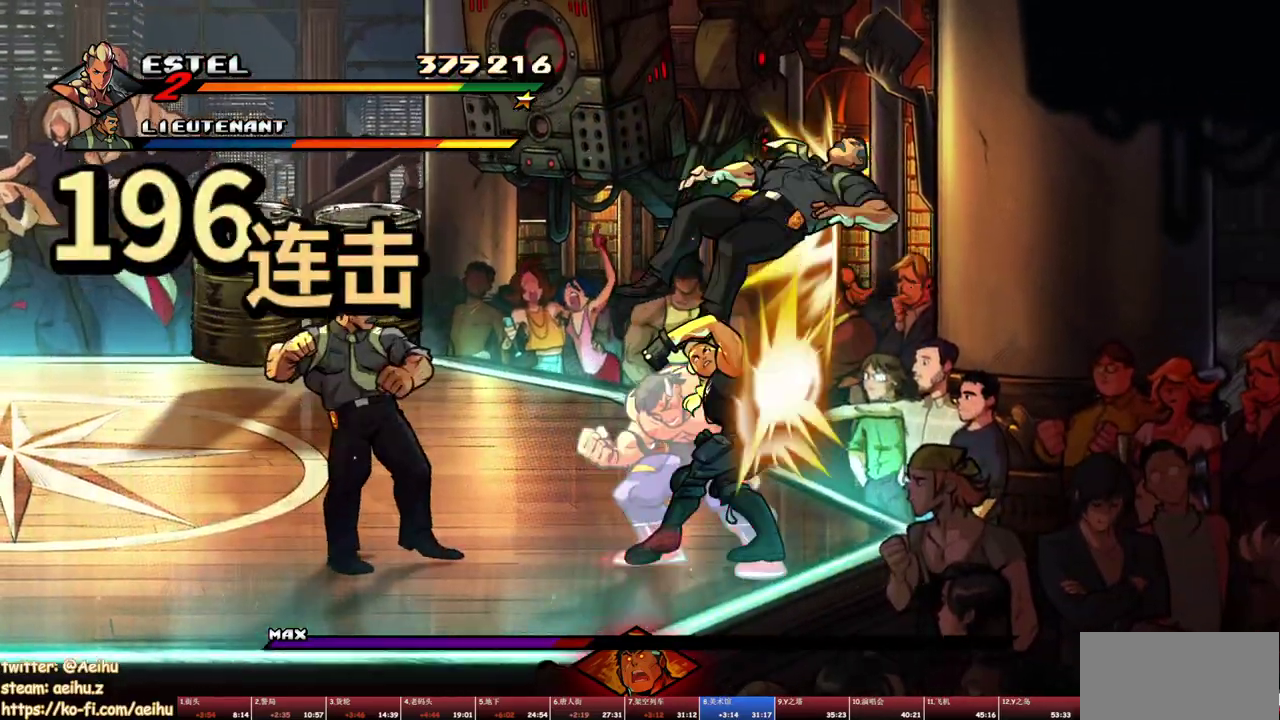
{"buttons": [], "events": [[67, "SQUARE", "up"], [100, "DPAD_RIGHT", "up"]]}
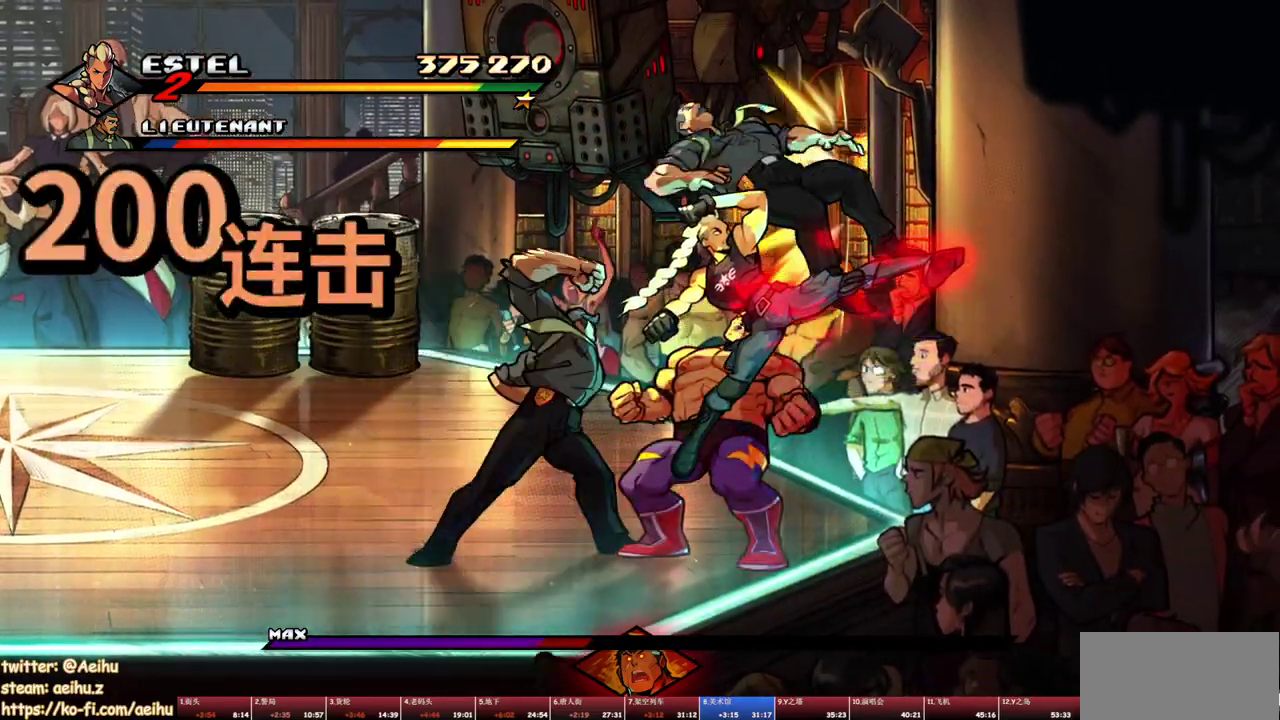
{"buttons": [], "events": [[117, "CIRCLE", "down"], [150, "TRIANGLE", "down"], [233, "CIRCLE", "up"], [233, "TRIANGLE", "up"], [283, "CIRCLE", "down"], [300, "TRIANGLE", "down"], [350, "TRIANGLE", "up"], [367, "CIRCLE", "up"]]}
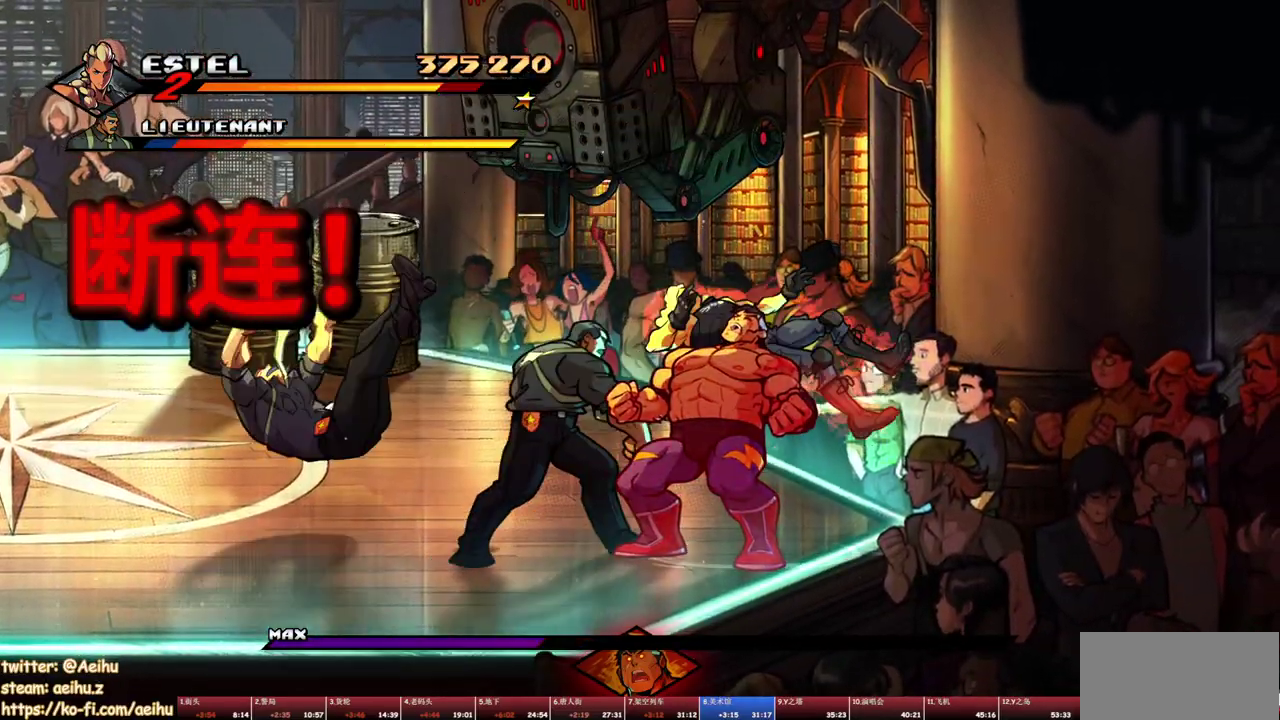
{"buttons": ["SQUARE"], "events": [[17, "SQUARE", "down"], [33, "DPAD_LEFT", "down"], [100, "DPAD_LEFT", "up"], [133, "SQUARE", "up"], [483, "SQUARE", "down"]]}
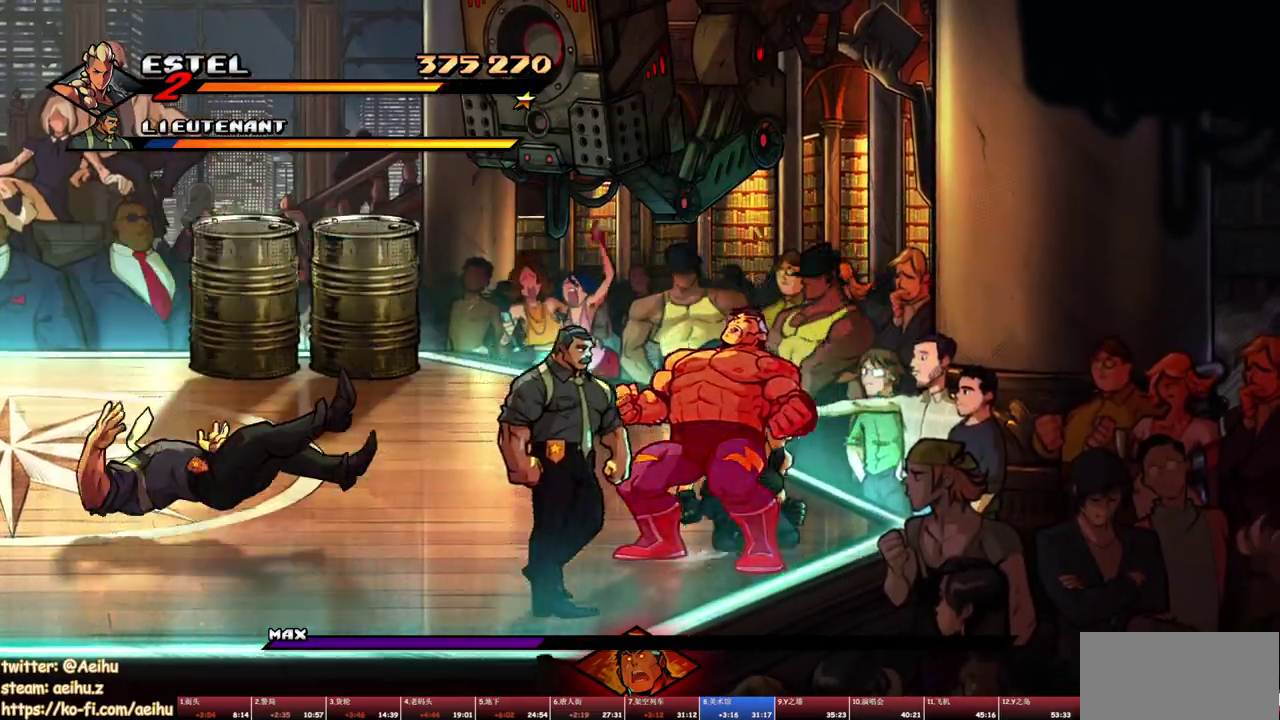
{"buttons": ["R2"], "events": [[33, "DPAD_LEFT", "down"], [83, "SQUARE", "up"], [217, "SQUARE", "down"], [317, "SQUARE", "up"], [483, "DPAD_LEFT", "up"], [483, "R2", "down"]]}
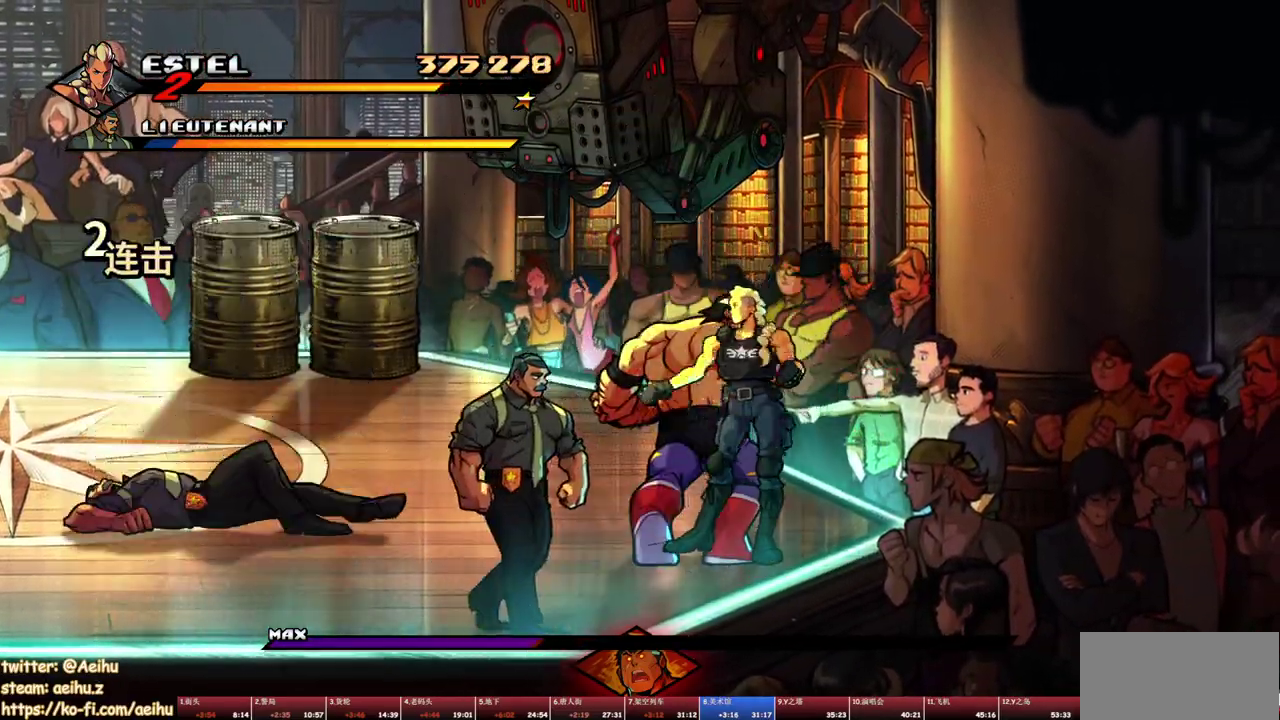
{"buttons": [], "events": [[17, "TRIANGLE", "down"], [50, "R2", "up"], [83, "TRIANGLE", "up"]]}
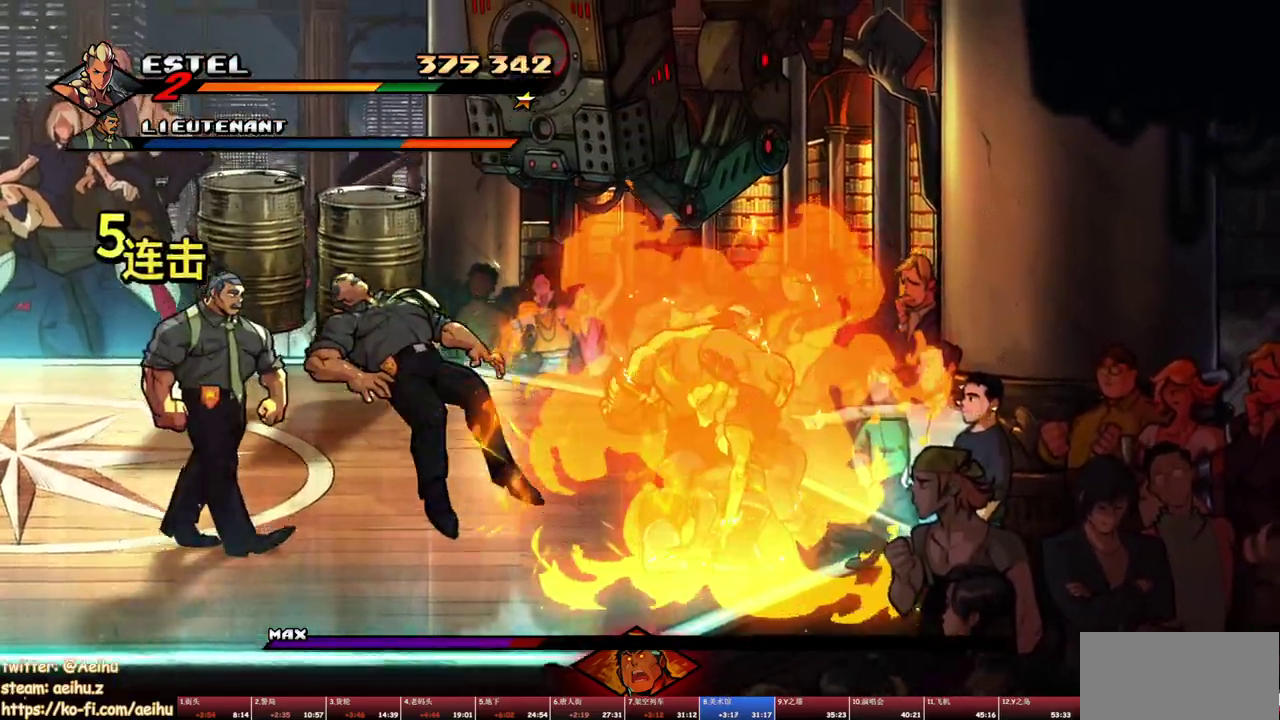
{"buttons": [], "events": [[133, "SQUARE", "down"], [217, "SQUARE", "up"], [300, "TRIANGLE", "down"], [367, "TRIANGLE", "up"], [417, "TRIANGLE", "down"], [483, "TRIANGLE", "up"]]}
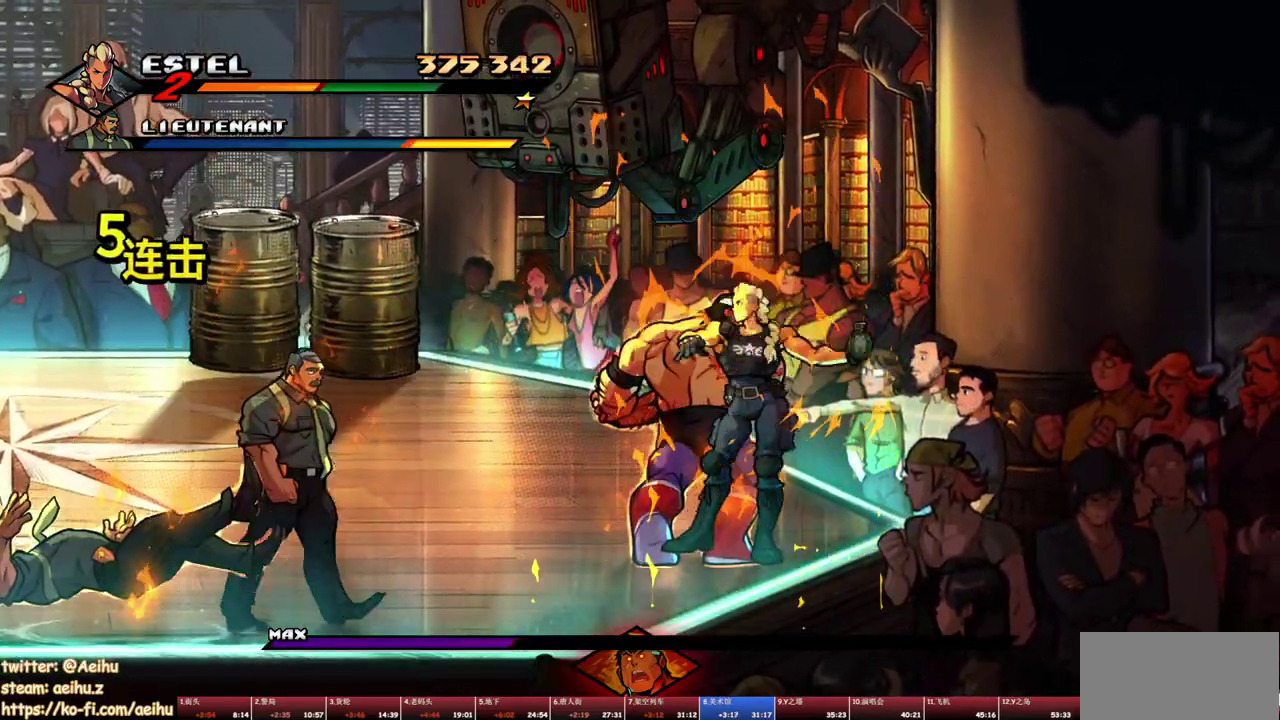
{"buttons": [], "events": [[167, "CIRCLE", "down"], [167, "TRIANGLE", "down"], [267, "CIRCLE", "up"], [267, "TRIANGLE", "up"]]}
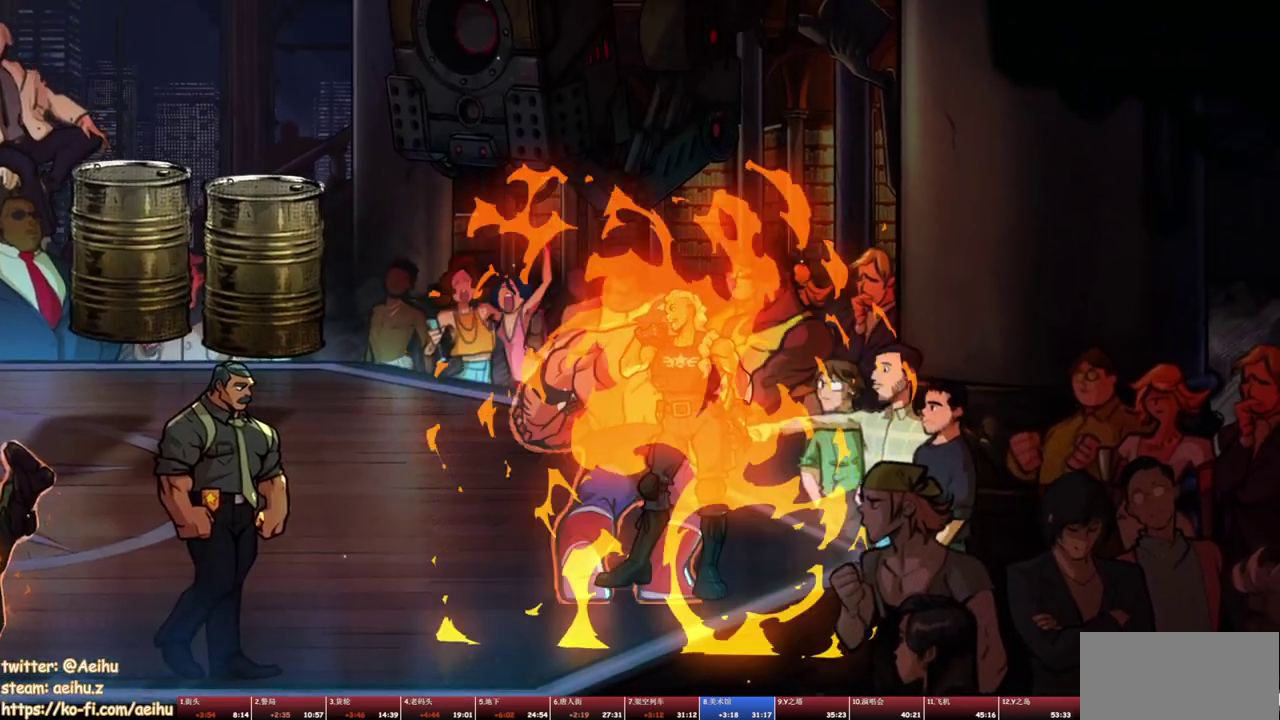
{"buttons": ["SQUARE"], "events": [[67, "SQUARE", "down"], [150, "SQUARE", "up"], [217, "SQUARE", "down"], [317, "SQUARE", "up"], [367, "SQUARE", "down"], [450, "SQUARE", "up"], [500, "SQUARE", "down"]]}
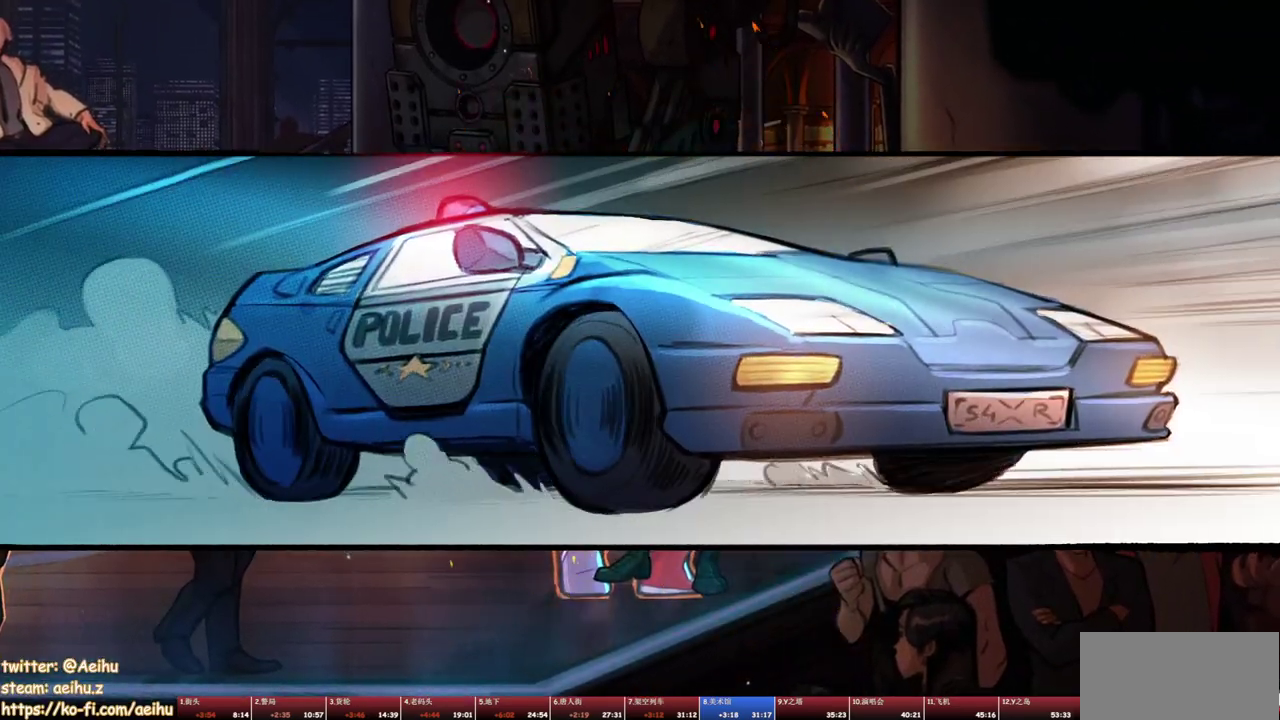
{"buttons": [], "events": [[83, "SQUARE", "up"], [133, "SQUARE", "down"], [217, "SQUARE", "up"], [283, "SQUARE", "down"], [367, "SQUARE", "up"], [417, "SQUARE", "down"], [483, "SQUARE", "up"]]}
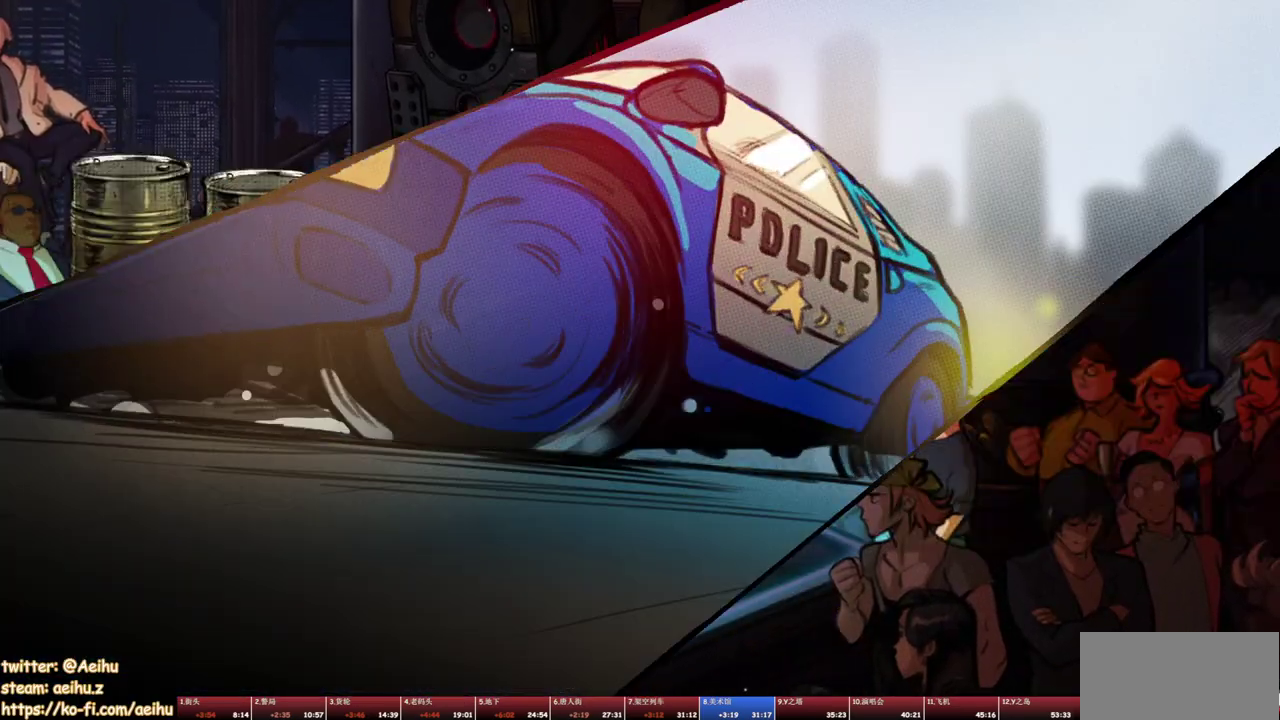
{"buttons": ["SQUARE"], "events": [[67, "SQUARE", "down"], [150, "SQUARE", "up"], [217, "SQUARE", "down"], [283, "SQUARE", "up"], [367, "SQUARE", "down"], [433, "SQUARE", "up"], [500, "SQUARE", "down"]]}
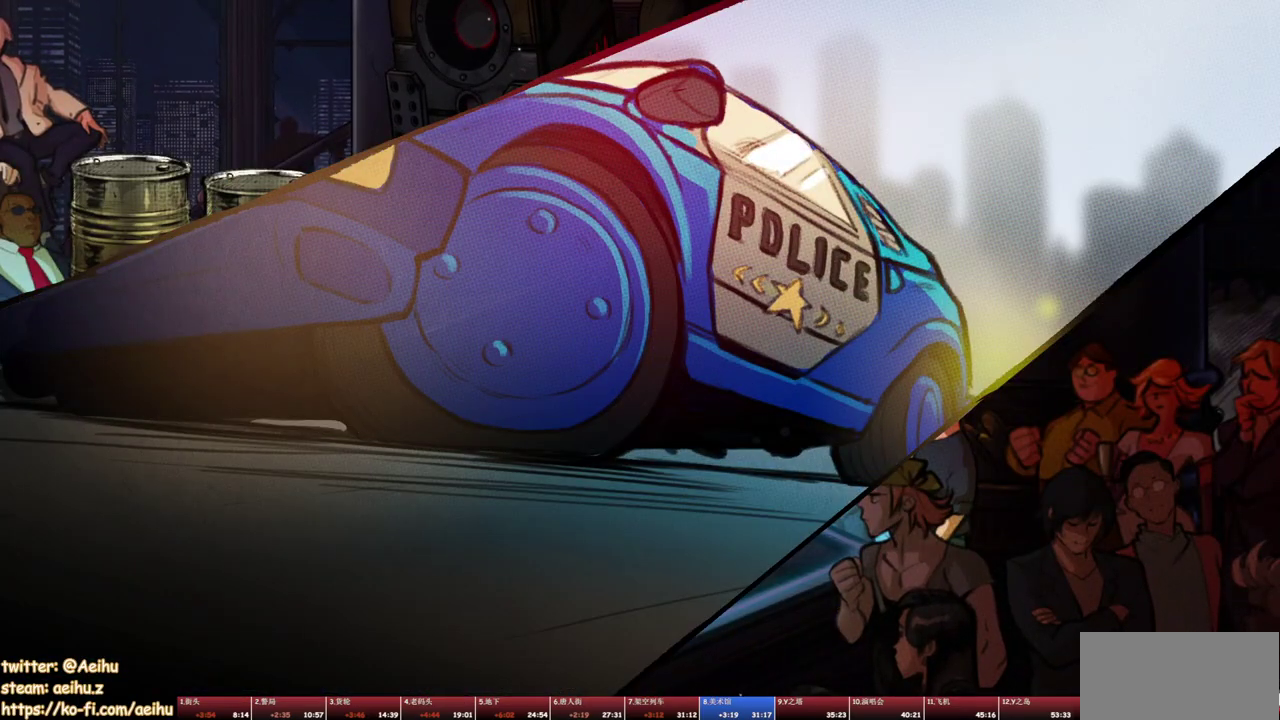
{"buttons": [], "events": [[67, "SQUARE", "up"], [133, "SQUARE", "down"], [217, "SQUARE", "up"], [283, "SQUARE", "down"], [367, "SQUARE", "up"], [417, "SQUARE", "down"], [500, "SQUARE", "up"]]}
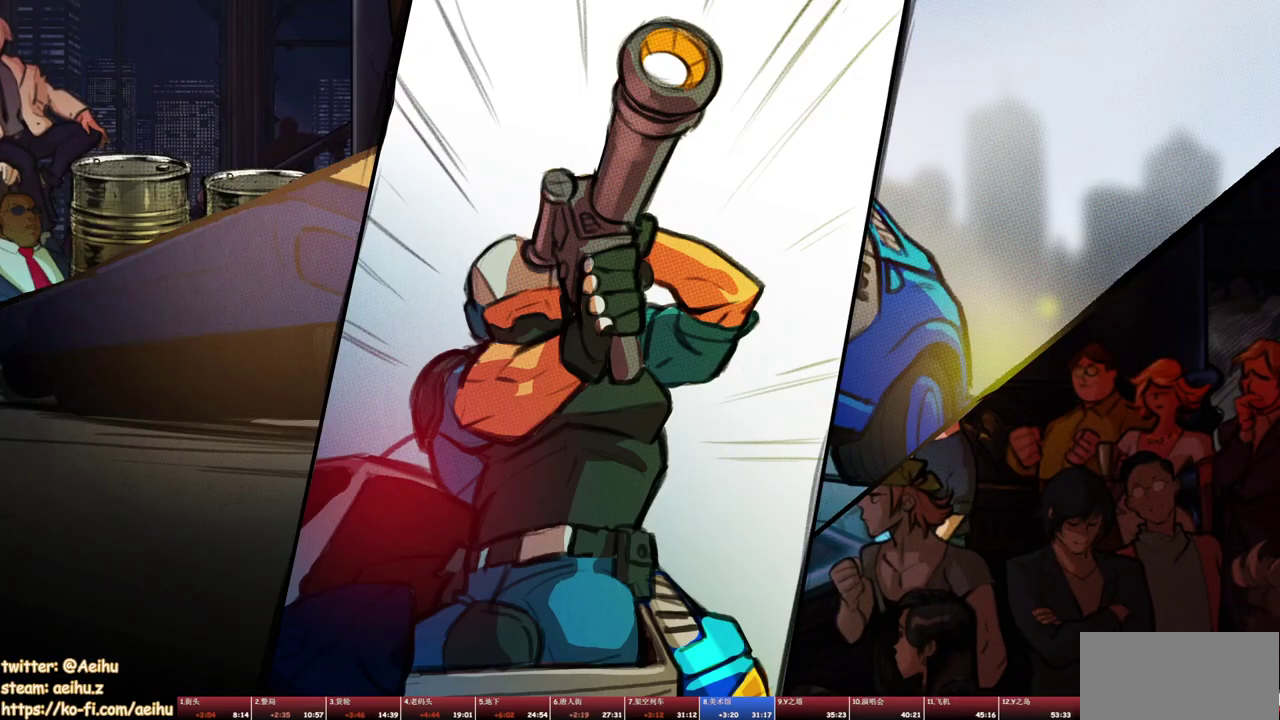
{"buttons": ["SQUARE"], "events": [[67, "SQUARE", "down"], [150, "SQUARE", "up"], [217, "SQUARE", "down"], [300, "SQUARE", "up"], [367, "SQUARE", "down"], [433, "SQUARE", "up"], [500, "SQUARE", "down"]]}
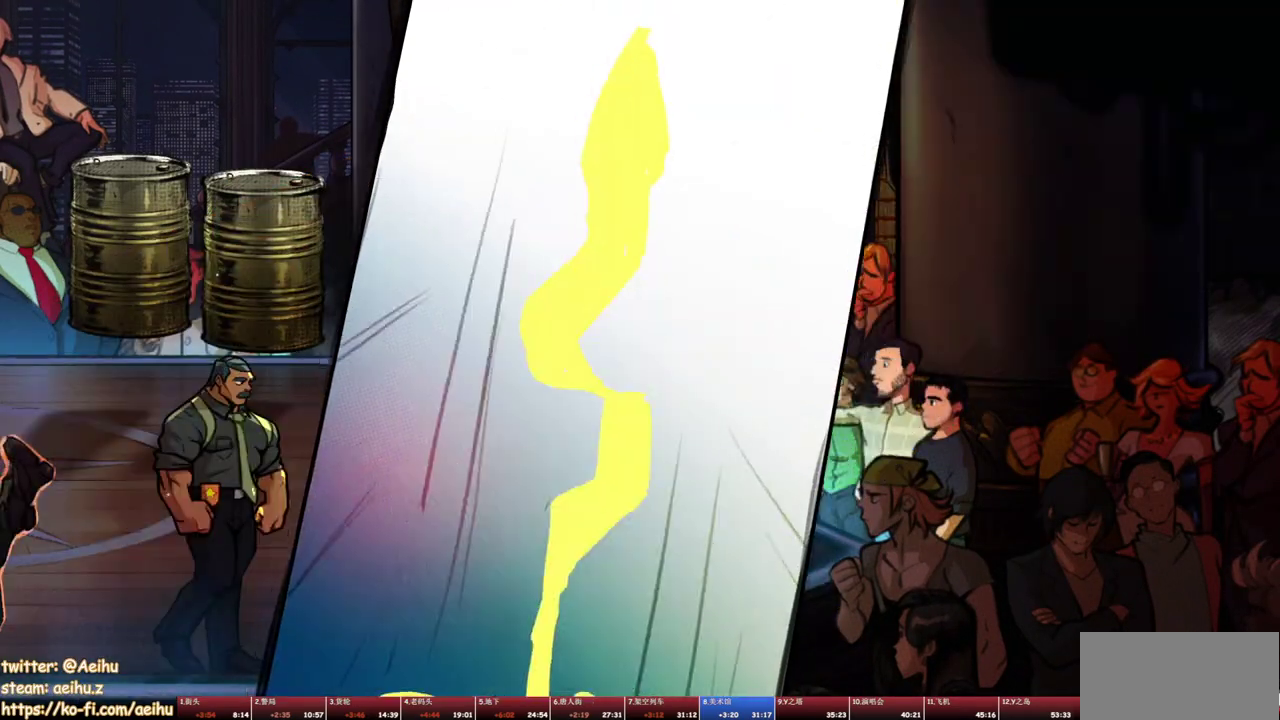
{"buttons": ["SQUARE"], "events": [[100, "SQUARE", "up"], [150, "SQUARE", "down"], [233, "SQUARE", "up"], [300, "SQUARE", "down"], [383, "SQUARE", "up"], [433, "SQUARE", "down"]]}
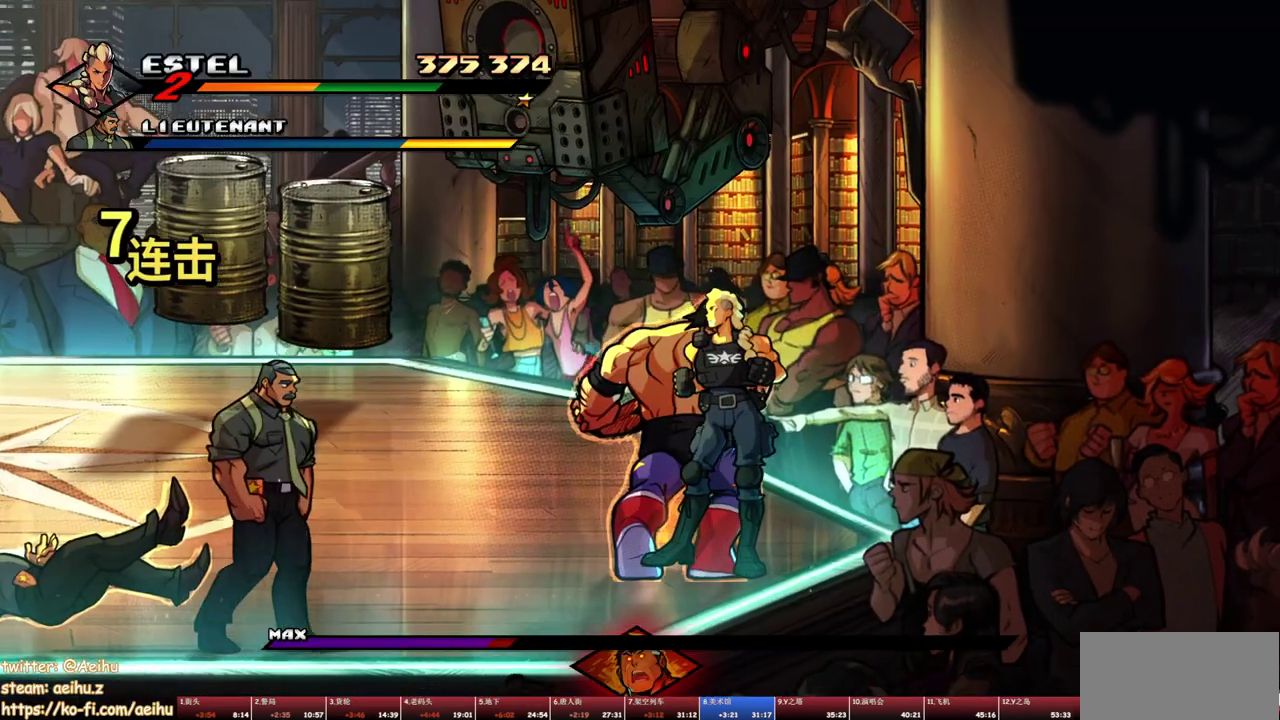
{"buttons": ["SQUARE"], "events": [[167, "SQUARE", "up"], [217, "SQUARE", "down"], [300, "SQUARE", "up"], [350, "SQUARE", "down"], [433, "SQUARE", "up"], [500, "SQUARE", "down"]]}
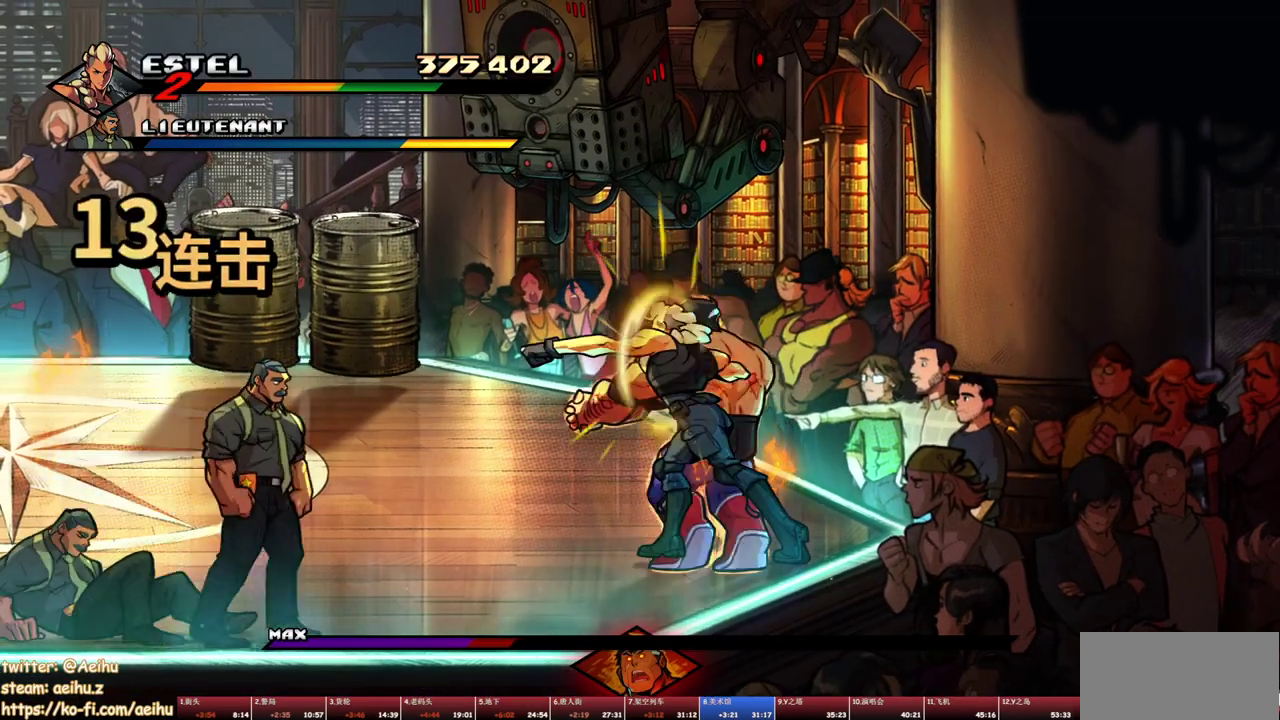
{"buttons": [], "events": [[83, "SQUARE", "up"], [133, "SQUARE", "down"], [233, "SQUARE", "up"], [283, "SQUARE", "down"], [500, "SQUARE", "up"]]}
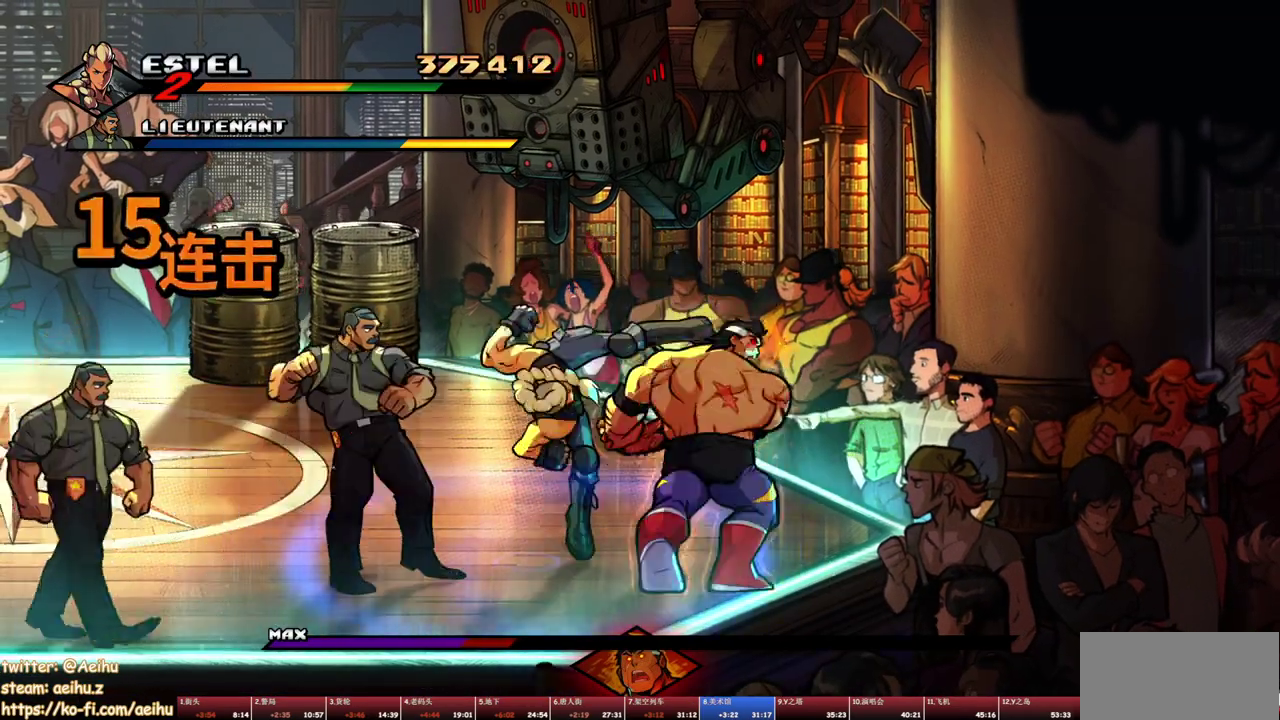
{"buttons": [], "events": [[50, "SQUARE", "down"], [183, "SQUARE", "up"]]}
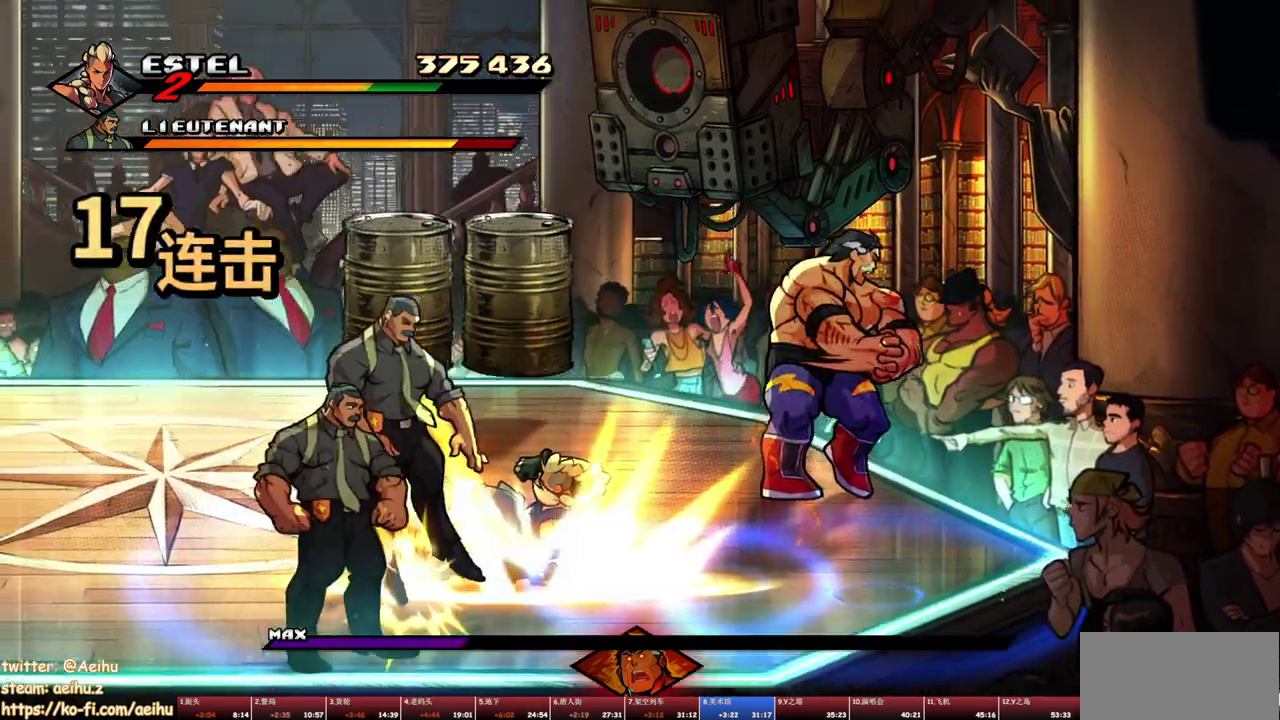
{"buttons": ["TRIANGLE", "DPAD_RIGHT"], "events": [[267, "DPAD_RIGHT", "down"], [417, "TRIANGLE", "down"]]}
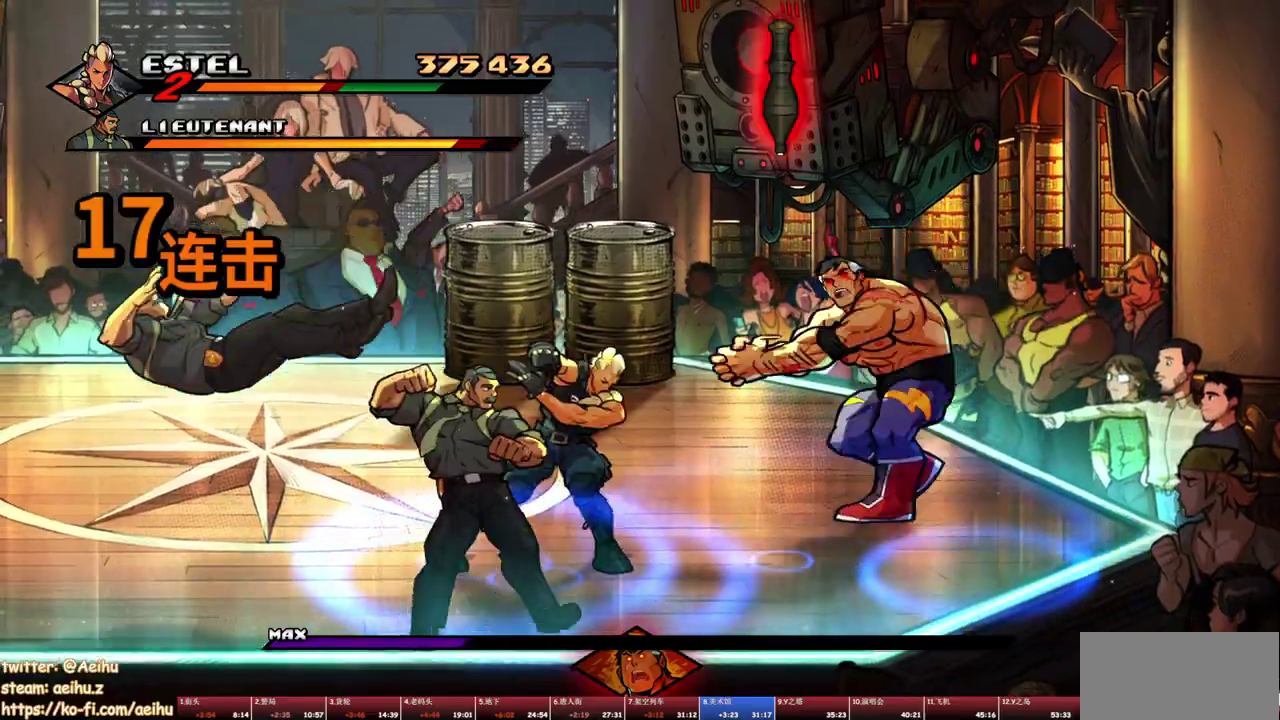
{"buttons": [], "events": [[250, "DPAD_RIGHT", "up"], [250, "TRIANGLE", "up"]]}
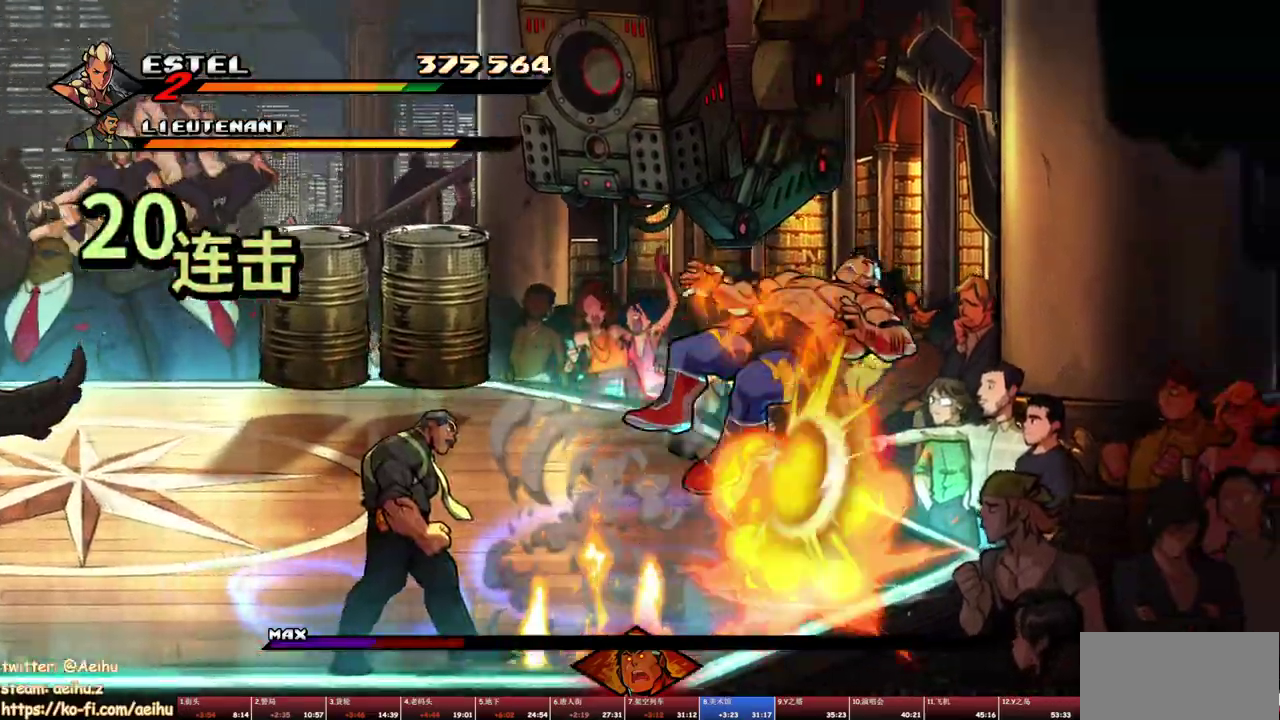
{"buttons": [], "events": [[167, "SQUARE", "down"], [250, "SQUARE", "up"], [300, "SQUARE", "down"], [467, "SQUARE", "up"]]}
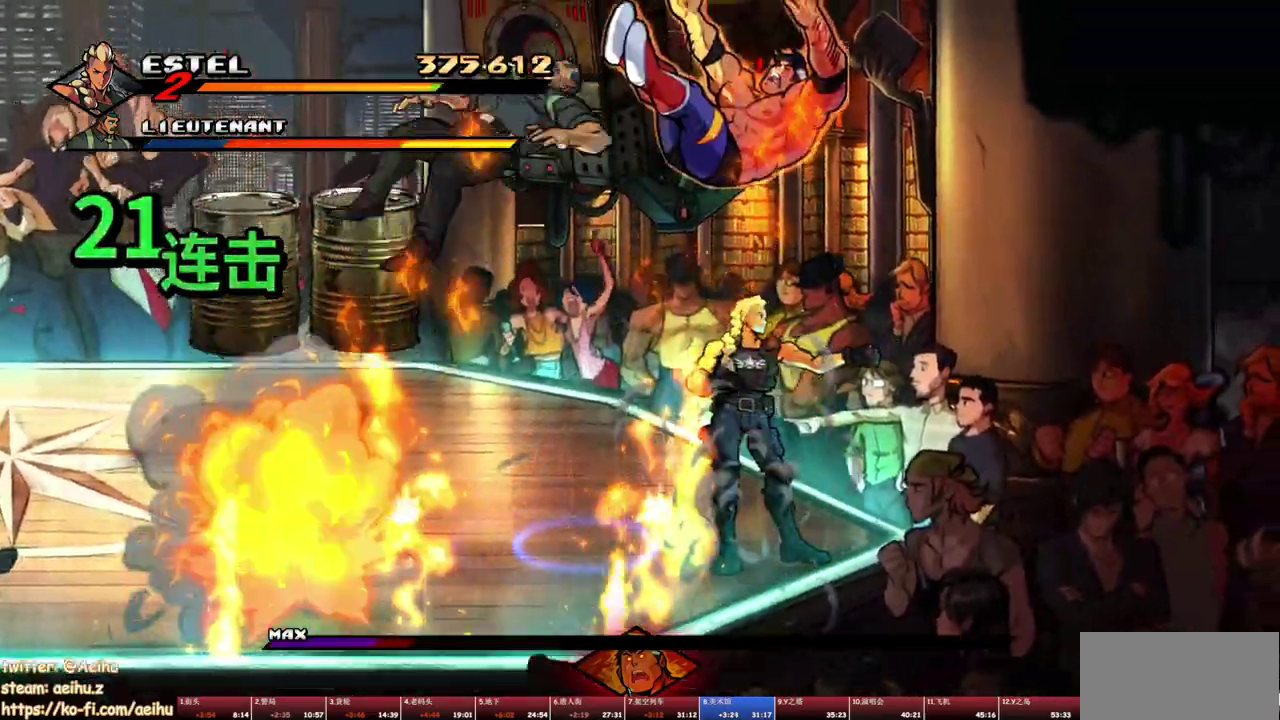
{"buttons": ["SQUARE"], "events": [[83, "SQUARE", "down"]]}
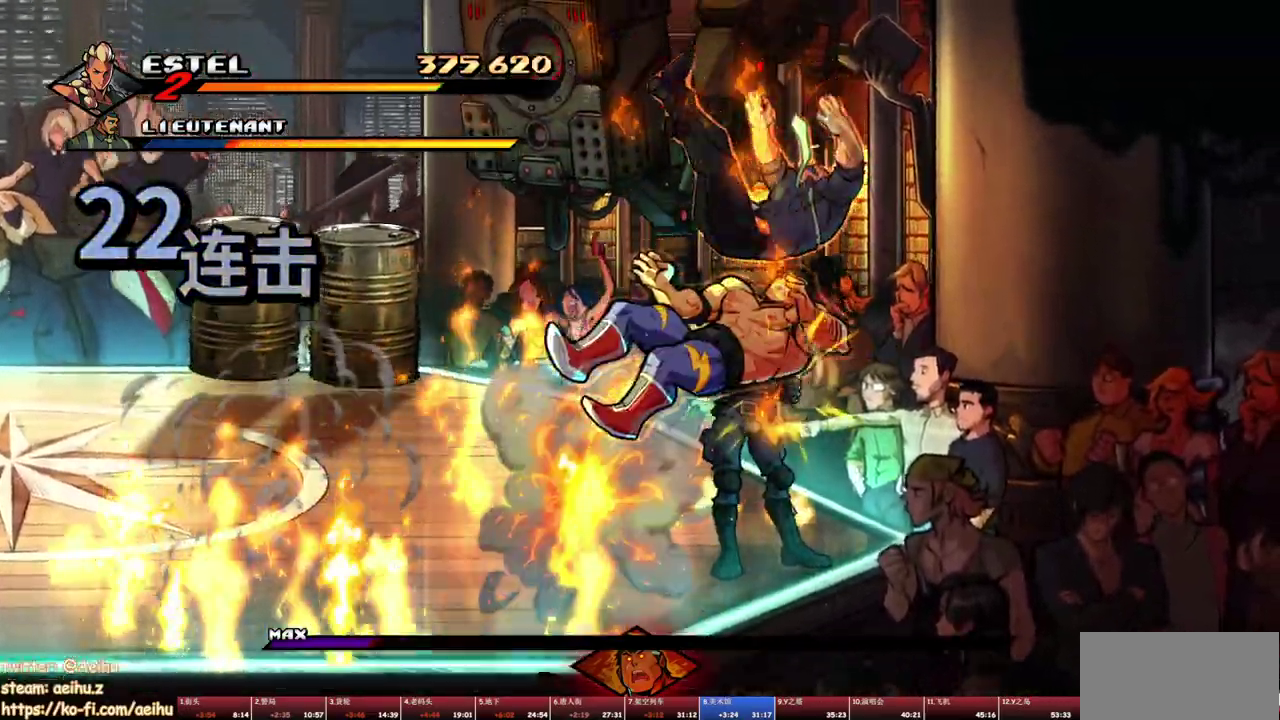
{"buttons": [], "events": [[83, "SQUARE", "up"], [133, "SQUARE", "down"], [217, "SQUARE", "up"], [267, "SQUARE", "down"], [350, "SQUARE", "up"], [400, "SQUARE", "down"], [483, "SQUARE", "up"]]}
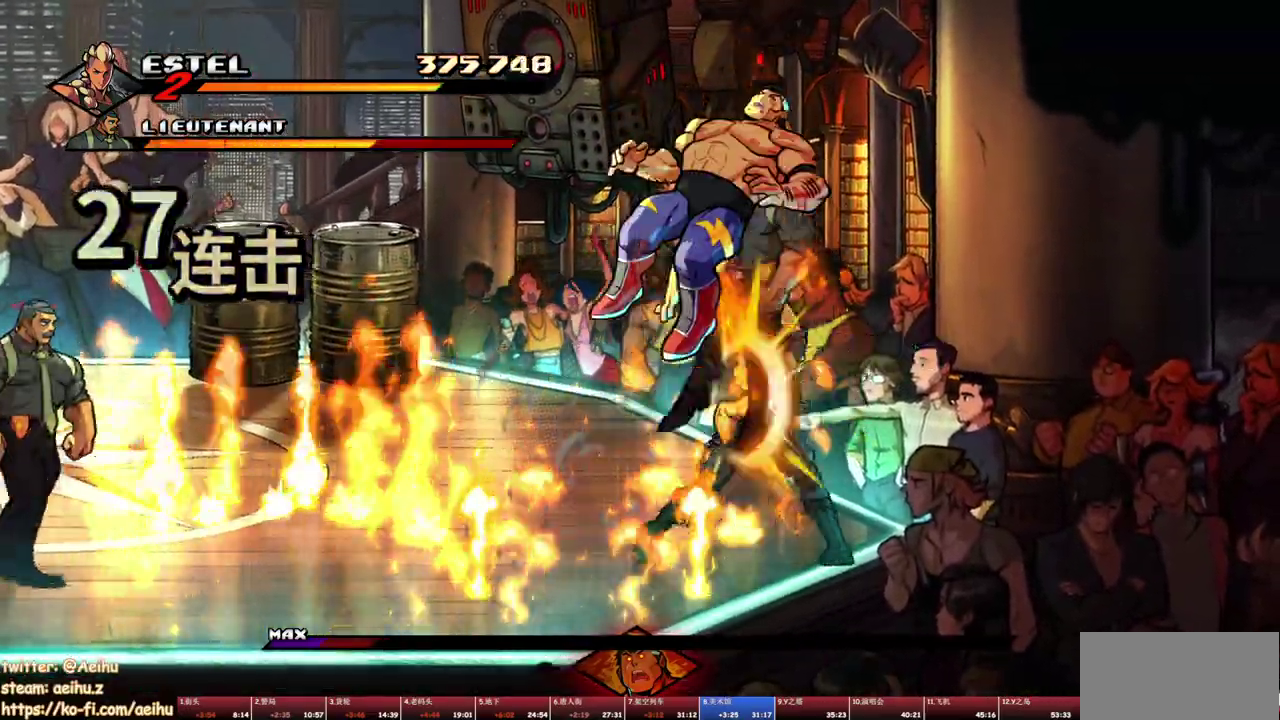
{"buttons": ["SQUARE"], "events": [[33, "SQUARE", "down"]]}
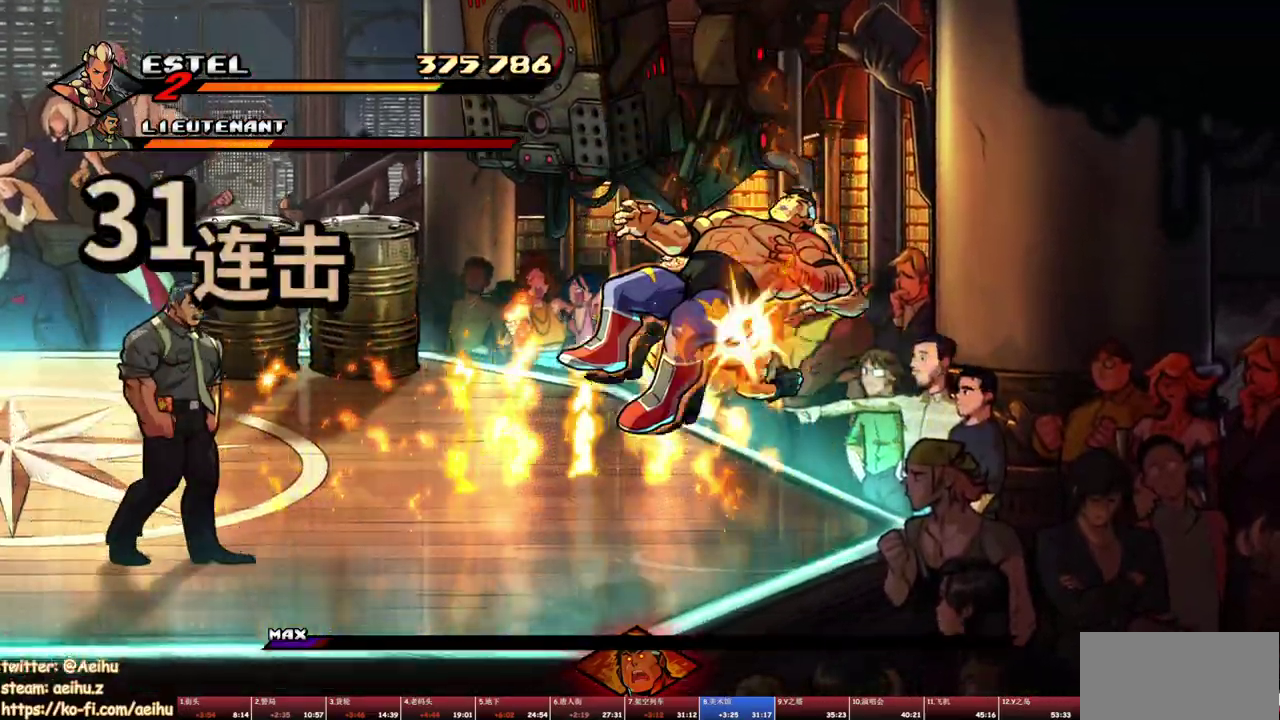
{"buttons": ["SQUARE"], "events": [[400, "SQUARE", "up"], [467, "SQUARE", "down"]]}
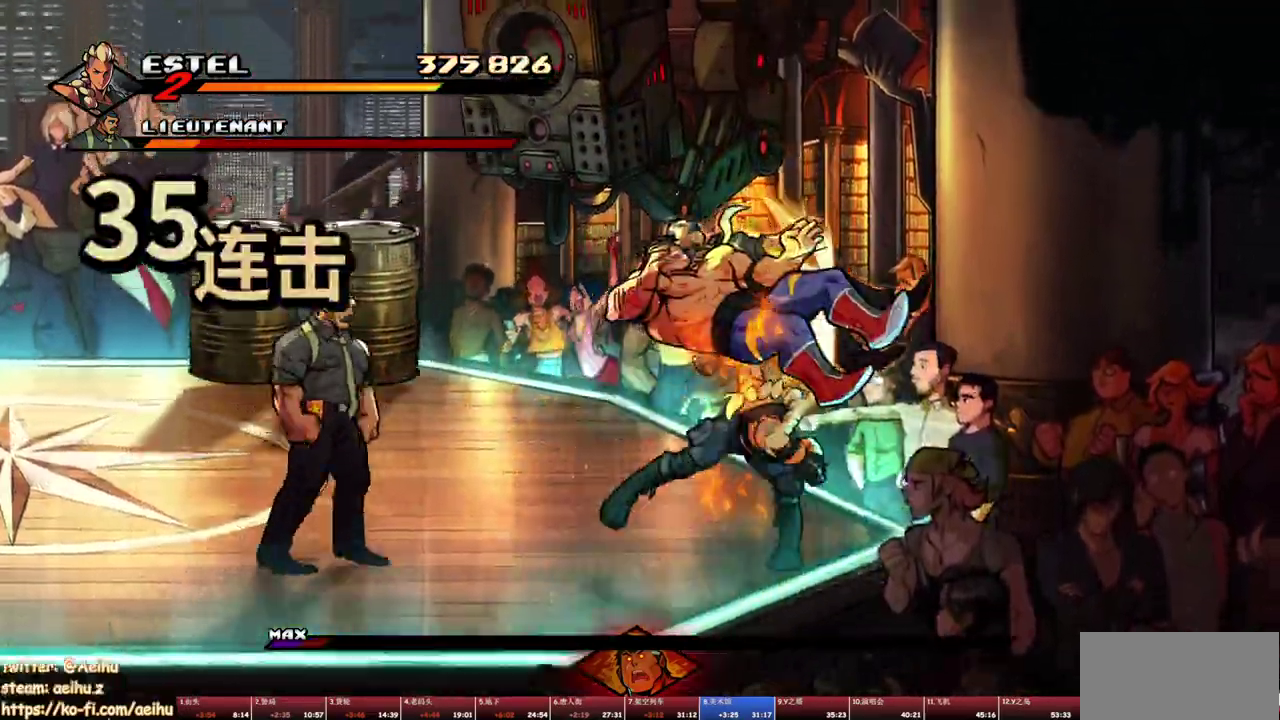
{"buttons": [], "events": [[367, "SQUARE", "up"]]}